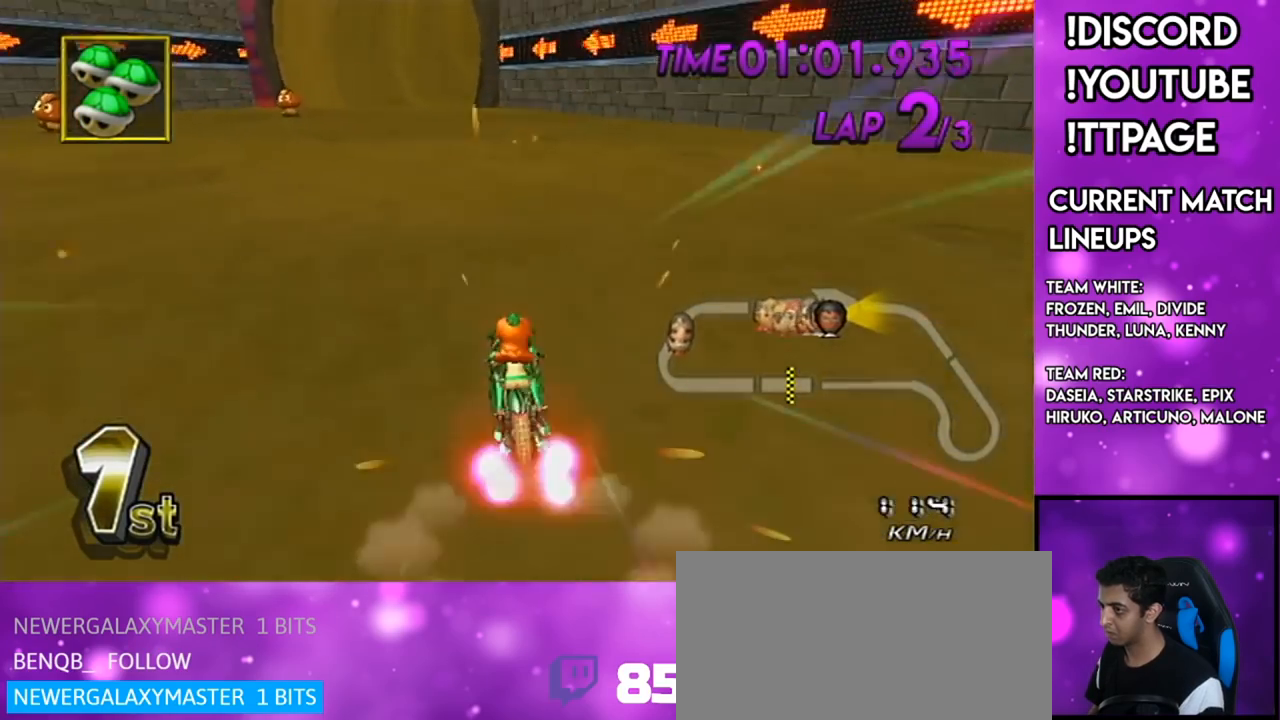
Gameplay with a controller (Nintendo layout); each line is a JSON object with the inputs held at the frame after it. "events" lists button and stick changes between this image and that frame as [ms after this image, input, new state], when the widget could be followed in between. Not read: L3 R3.
{"buttons": ["A"], "left_stick": "center", "right_stick": "center", "events": [[34, "DPAD_UP", "down"], [100, "DPAD_UP", "up"], [117, "R1", "down"], [117, "right_stick", "left"], [167, "R1", "up"], [167, "right_stick", "center"], [184, "DPAD_UP", "down"], [301, "DPAD_UP", "up"], [334, "R1", "down"], [367, "R1", "up"]]}
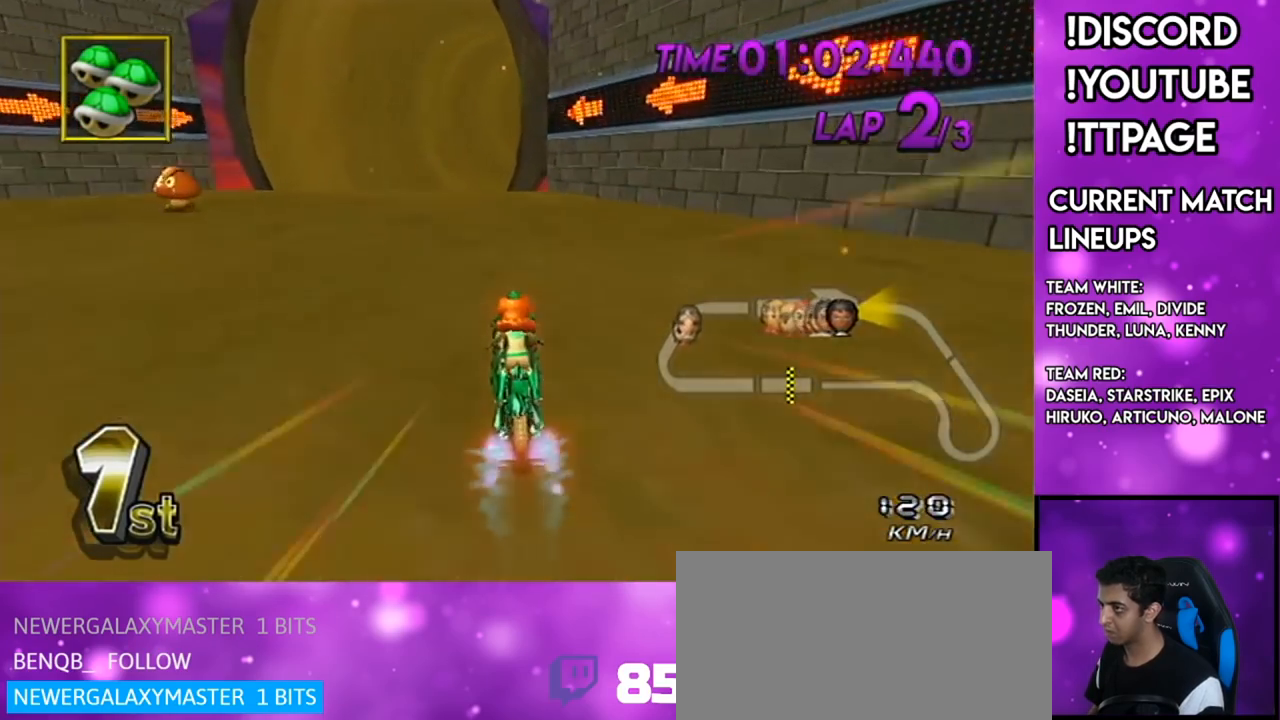
{"buttons": ["A"], "left_stick": "center", "right_stick": "center", "events": [[83, "left_stick", "right"], [167, "left_stick", "center"], [317, "L1", "down"], [317, "R1", "down"], [317, "left_stick", "right"], [317, "right_stick", "left"], [367, "L1", "up"], [367, "R1", "up"], [367, "X", "down"], [367, "right_stick", "center"], [383, "left_stick", "center"], [450, "X", "up"]]}
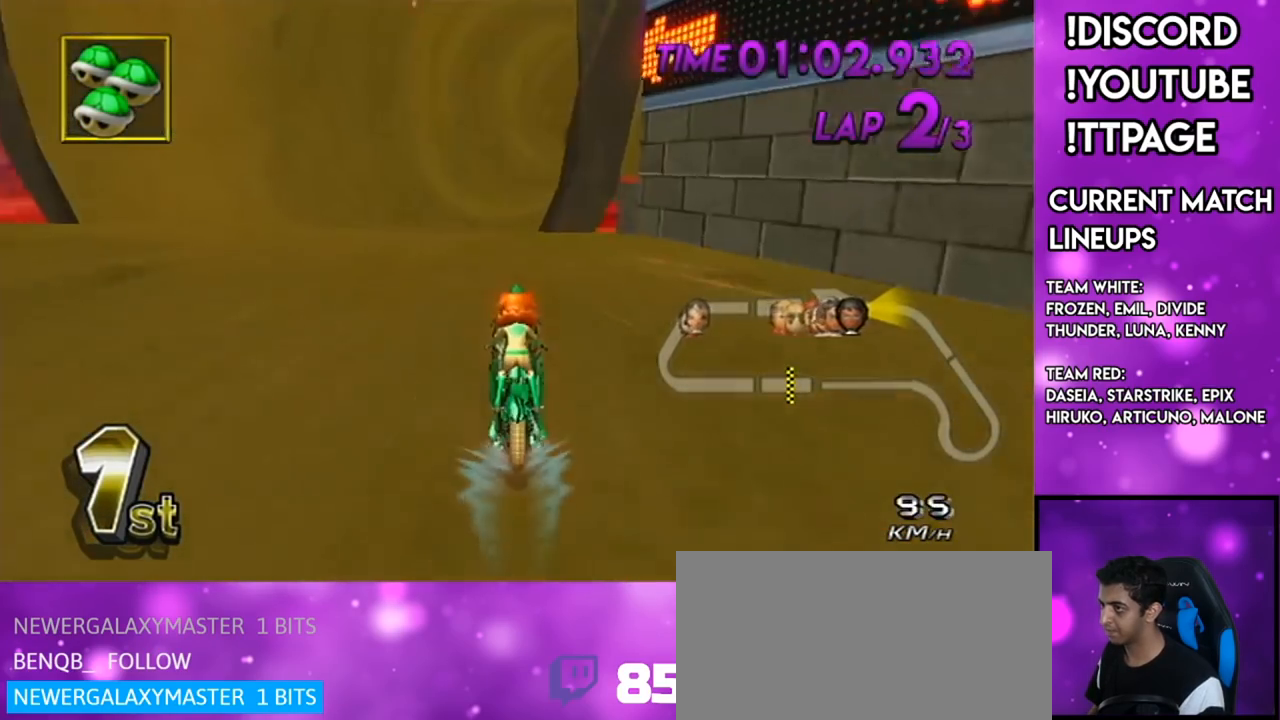
{"buttons": ["A"], "left_stick": "center", "right_stick": "center", "events": []}
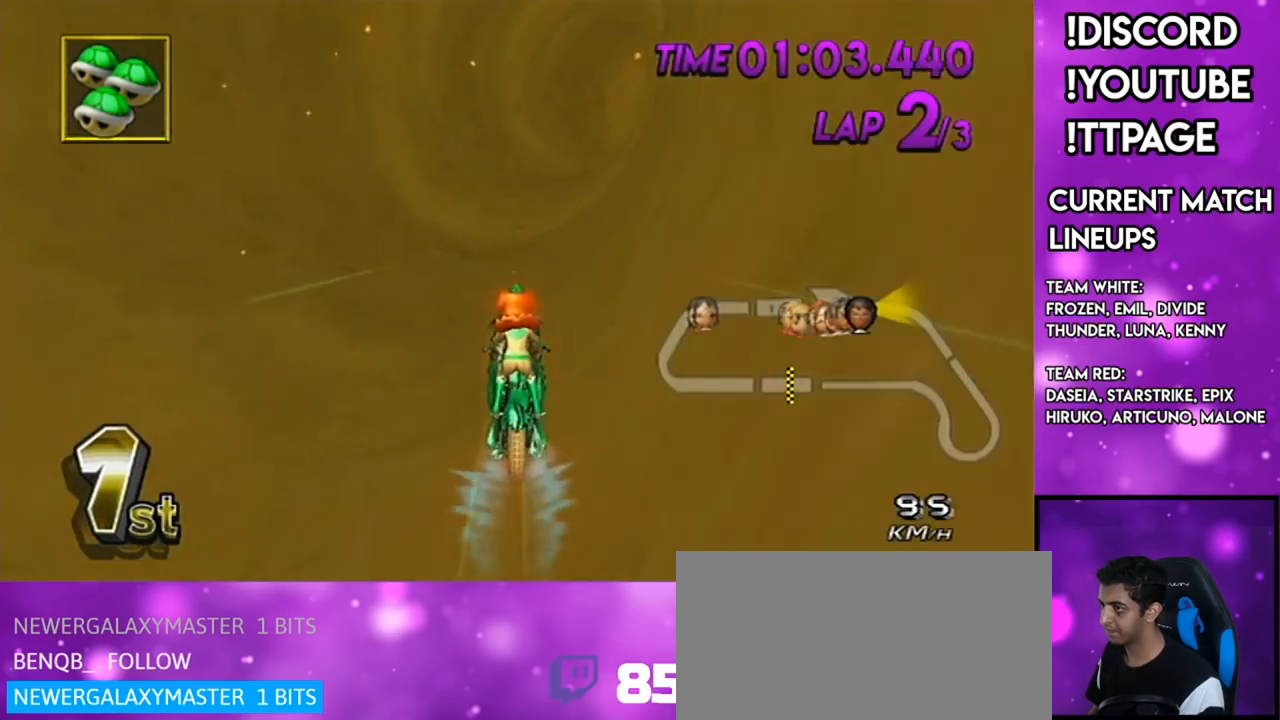
{"buttons": ["A", "R1"], "left_stick": "down-right", "right_stick": "center", "events": [[66, "DPAD_UP", "down"], [100, "left_stick", "down-right"], [150, "DPAD_UP", "up"], [317, "left_stick", "down"], [433, "R1", "down"], [467, "left_stick", "down-right"]]}
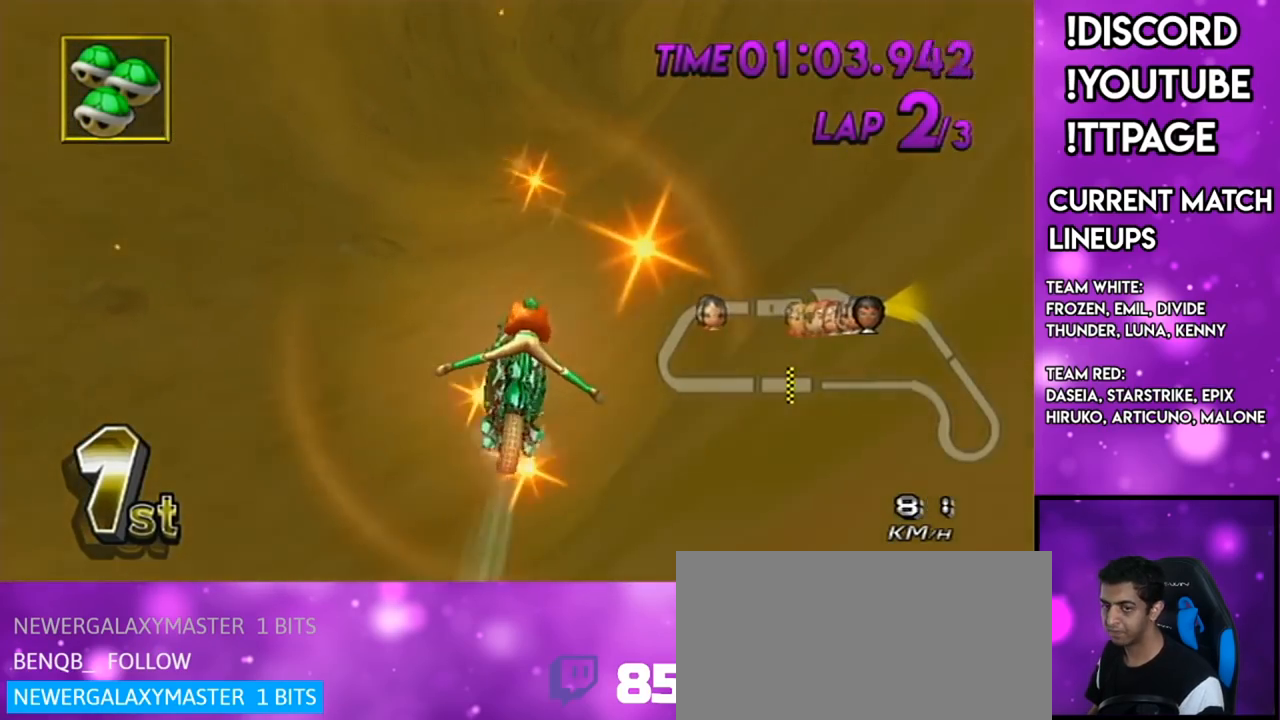
{"buttons": ["A"], "left_stick": "center", "right_stick": "center", "events": [[34, "L1", "down"], [67, "L1", "up"], [67, "left_stick", "right"], [367, "R1", "up"], [367, "left_stick", "center"]]}
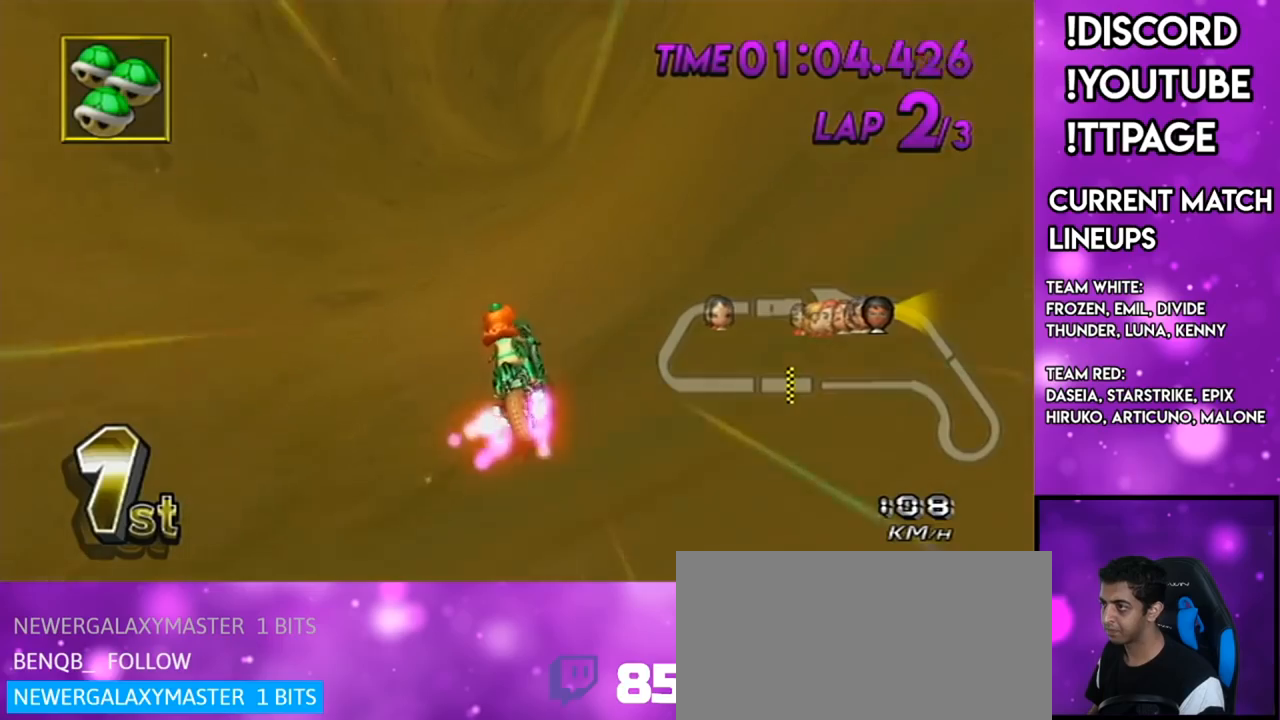
{"buttons": ["A"], "left_stick": "down-left", "right_stick": "center", "events": [[267, "DPAD_LEFT", "down"], [267, "DPAD_UP", "down"], [317, "DPAD_LEFT", "up"], [350, "DPAD_UP", "up"], [367, "left_stick", "down-left"]]}
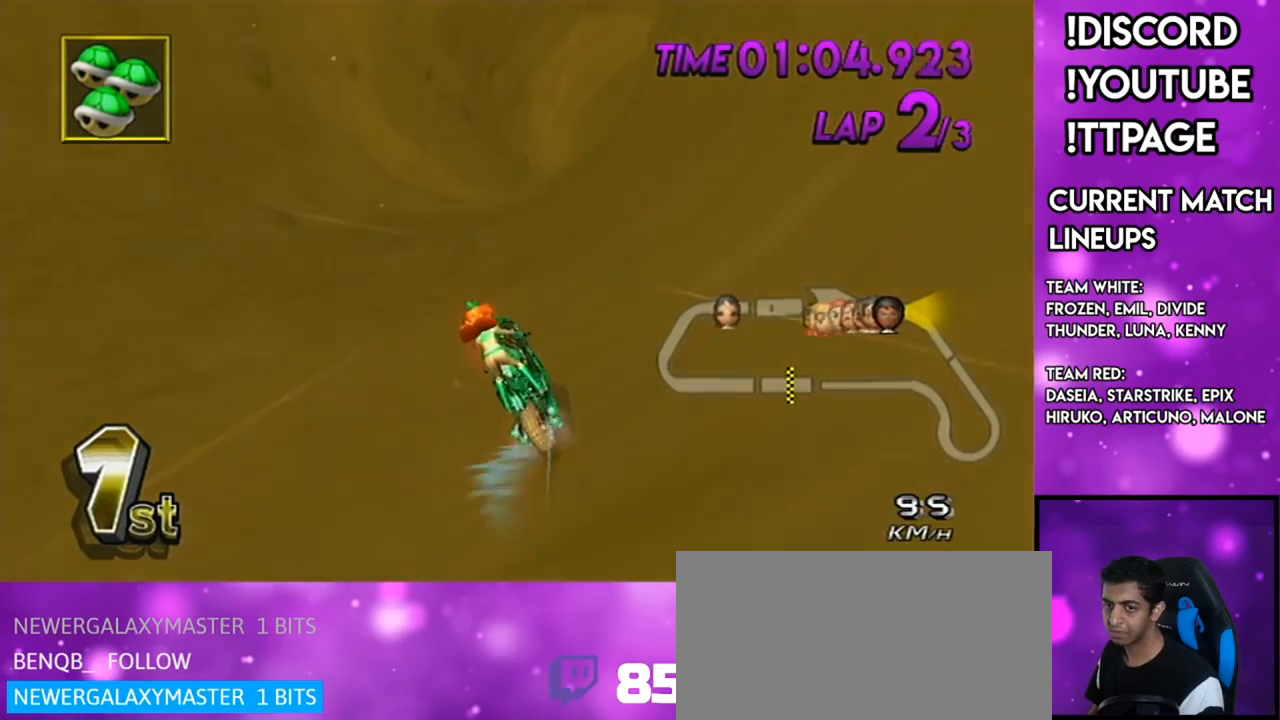
{"buttons": ["A", "R1"], "left_stick": "center", "right_stick": "center", "events": [[33, "left_stick", "center"], [317, "R1", "down"]]}
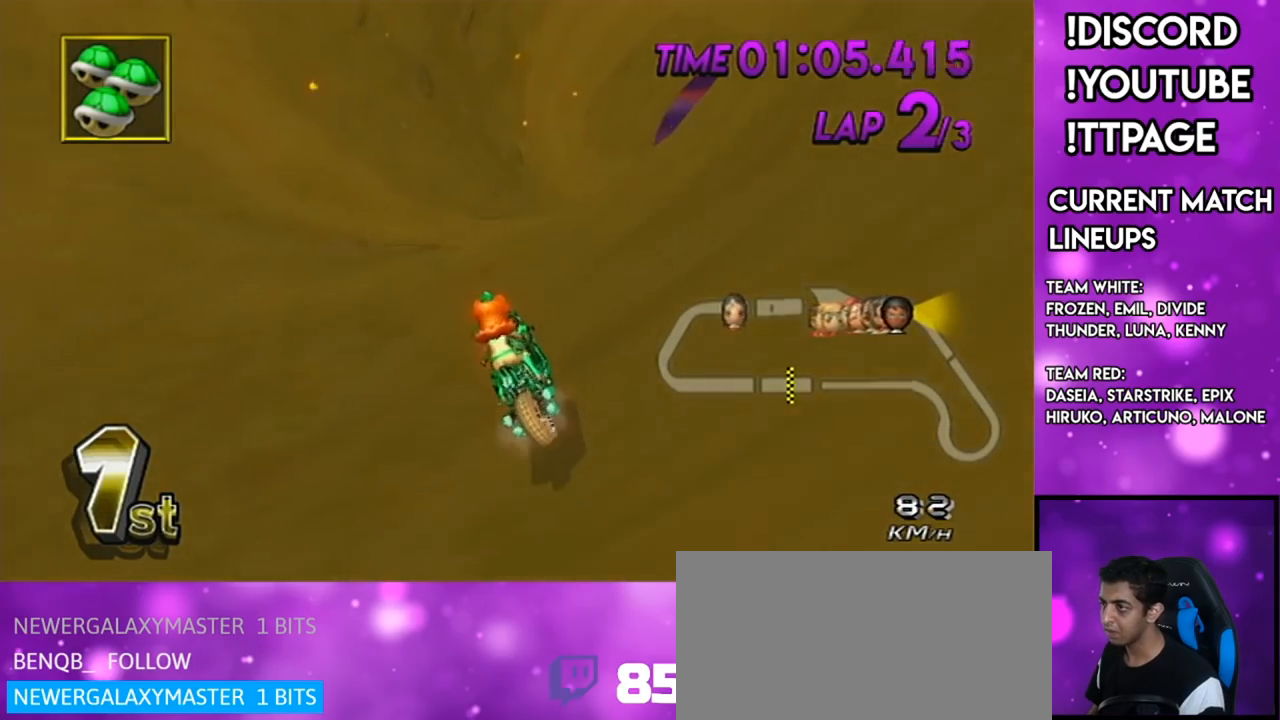
{"buttons": ["A", "X", "R1"], "left_stick": "left", "right_stick": "center", "events": [[67, "left_stick", "up-right"], [300, "left_stick", "left"], [417, "X", "down"]]}